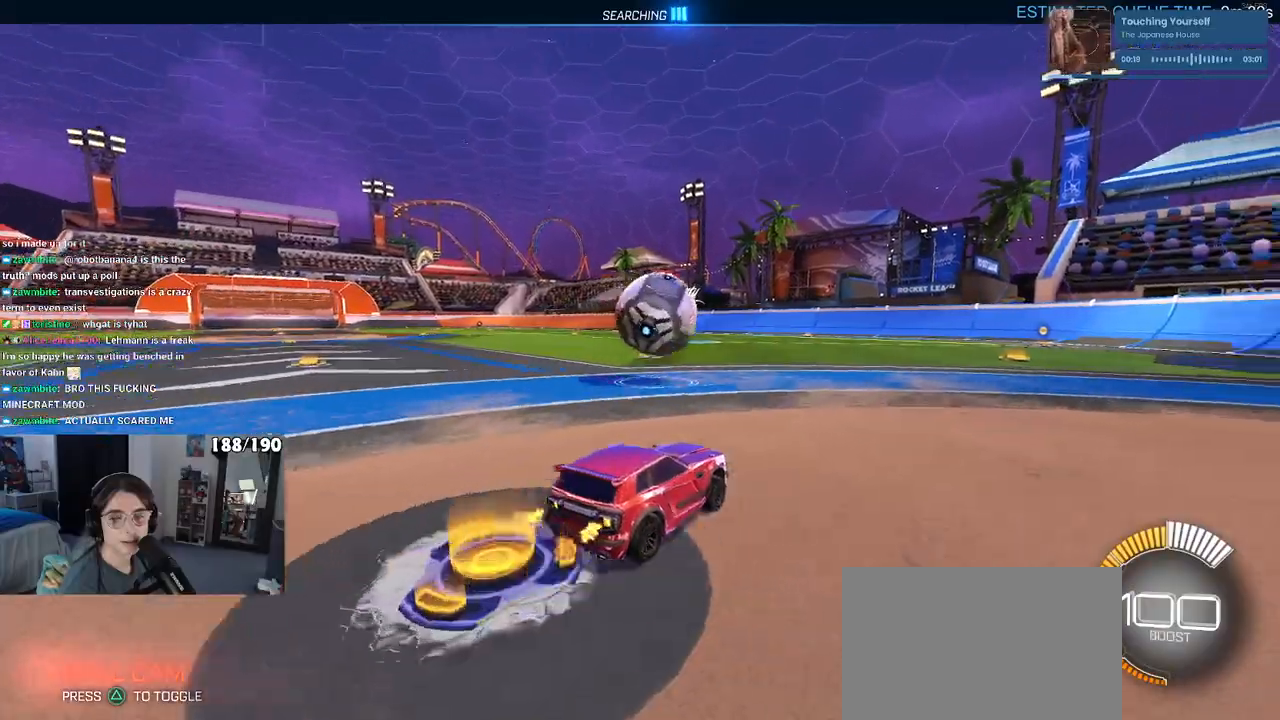
Gameplay with a controller (PlayStation layout); each line is a JSON object with the inputs held at the frame after it. "events" lists button and stick changes between this image and that frame as [ms after this image, input, new state], when the widget could be followed in between. Not read: R2.
{"buttons": ["CROSS", "R1"], "left_stick": "up-left", "right_stick": "center", "events": [[150, "CROSS", "down"], [150, "left_stick", "center"], [250, "CROSS", "up"], [317, "left_stick", "up-left"], [400, "CROSS", "down"], [500, "R1", "down"]]}
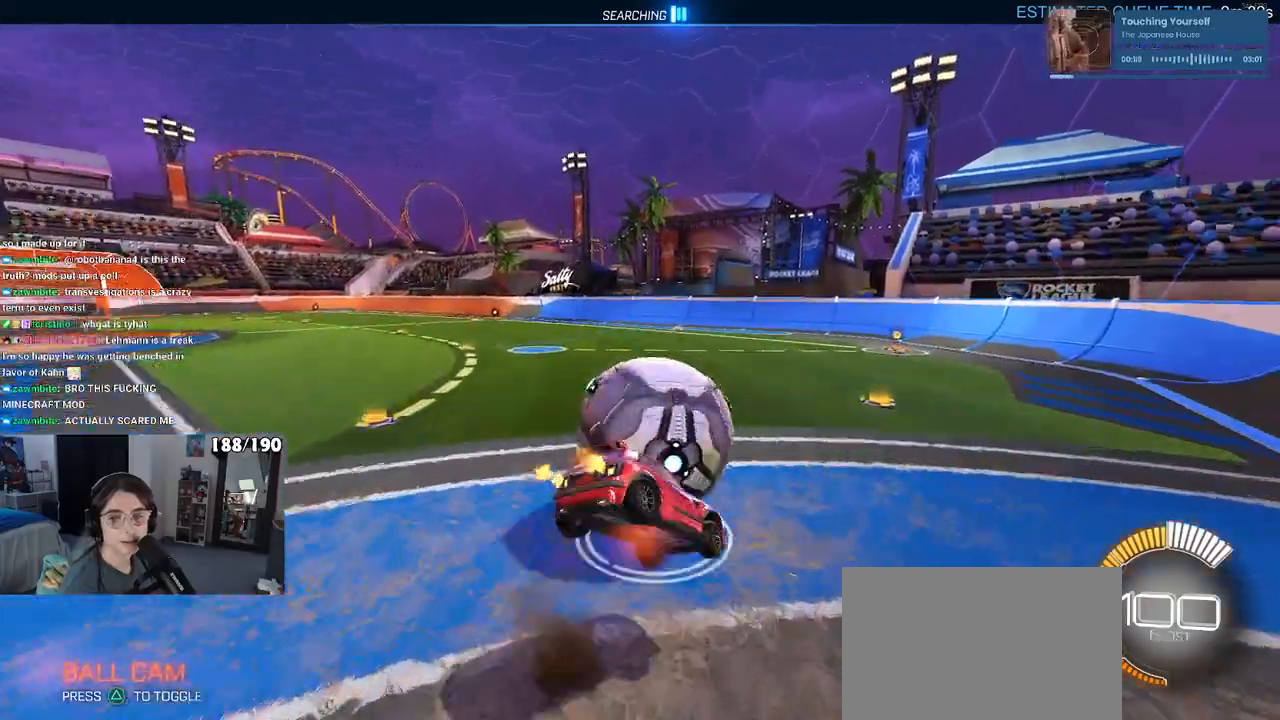
{"buttons": ["SQUARE"], "left_stick": "down-left", "right_stick": "center", "events": [[50, "CROSS", "up"], [50, "SQUARE", "down"], [50, "left_stick", "down"], [250, "left_stick", "down-left"], [417, "R1", "up"]]}
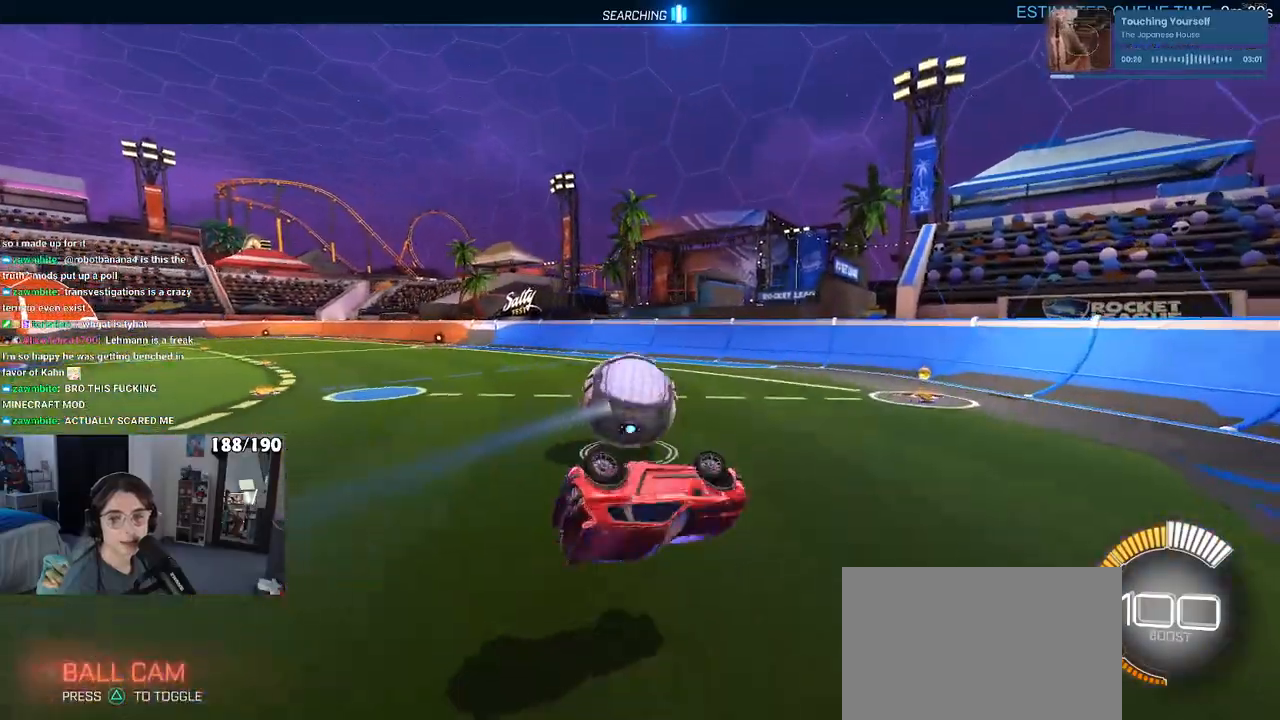
{"buttons": [], "left_stick": "down-right", "right_stick": "center", "events": [[233, "left_stick", "down"], [267, "SQUARE", "up"], [367, "left_stick", "down-right"]]}
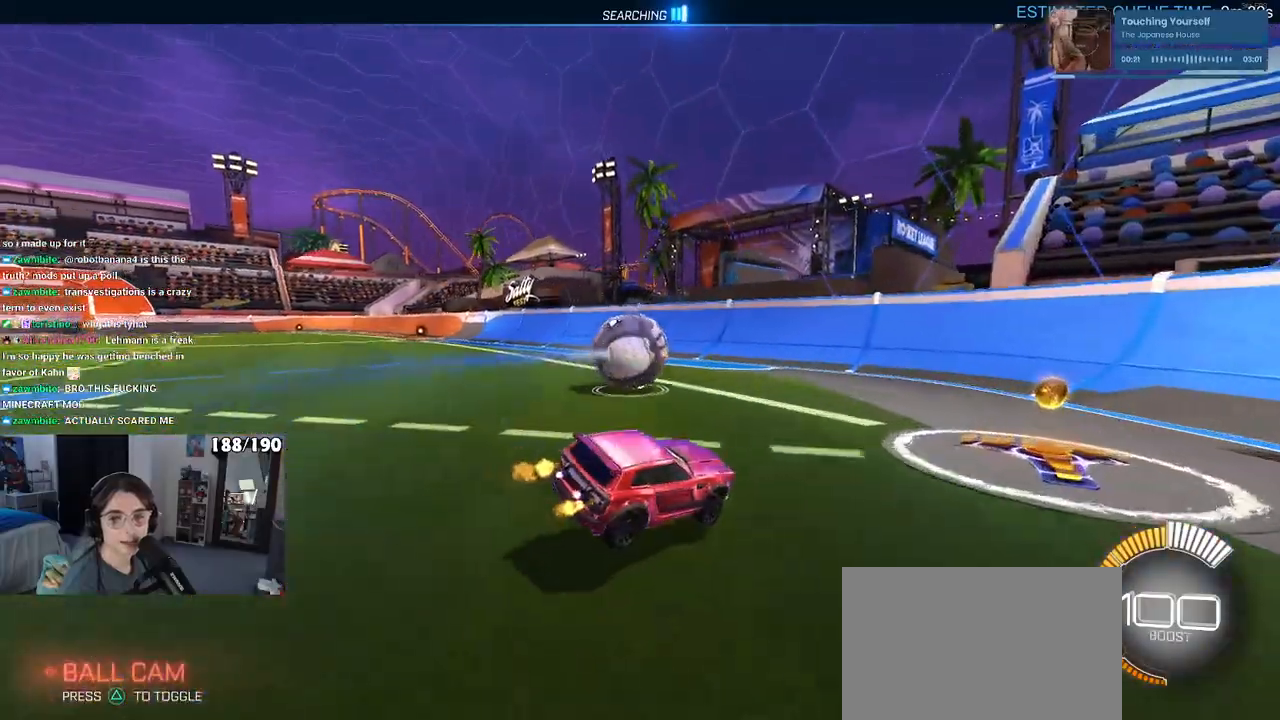
{"buttons": [], "left_stick": "left", "right_stick": "center", "events": [[17, "left_stick", "center"], [417, "left_stick", "left"]]}
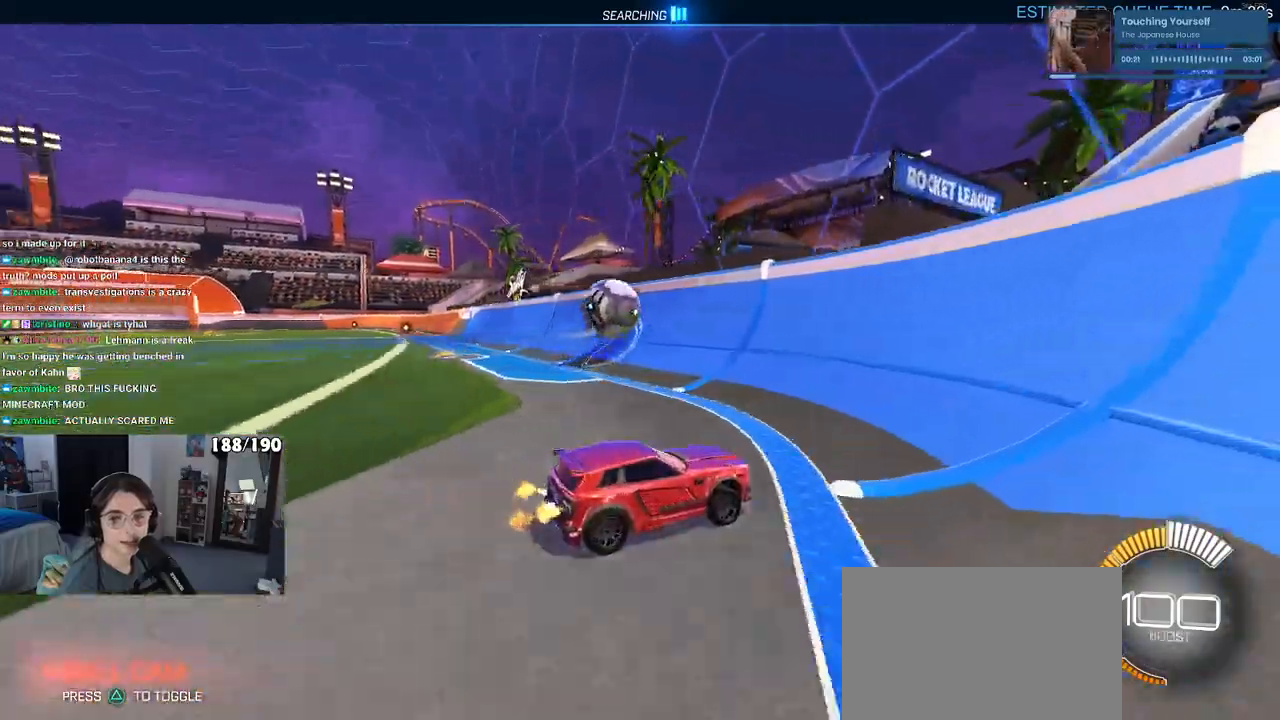
{"buttons": [], "left_stick": "left", "right_stick": "center", "events": [[350, "left_stick", "center"], [500, "left_stick", "left"]]}
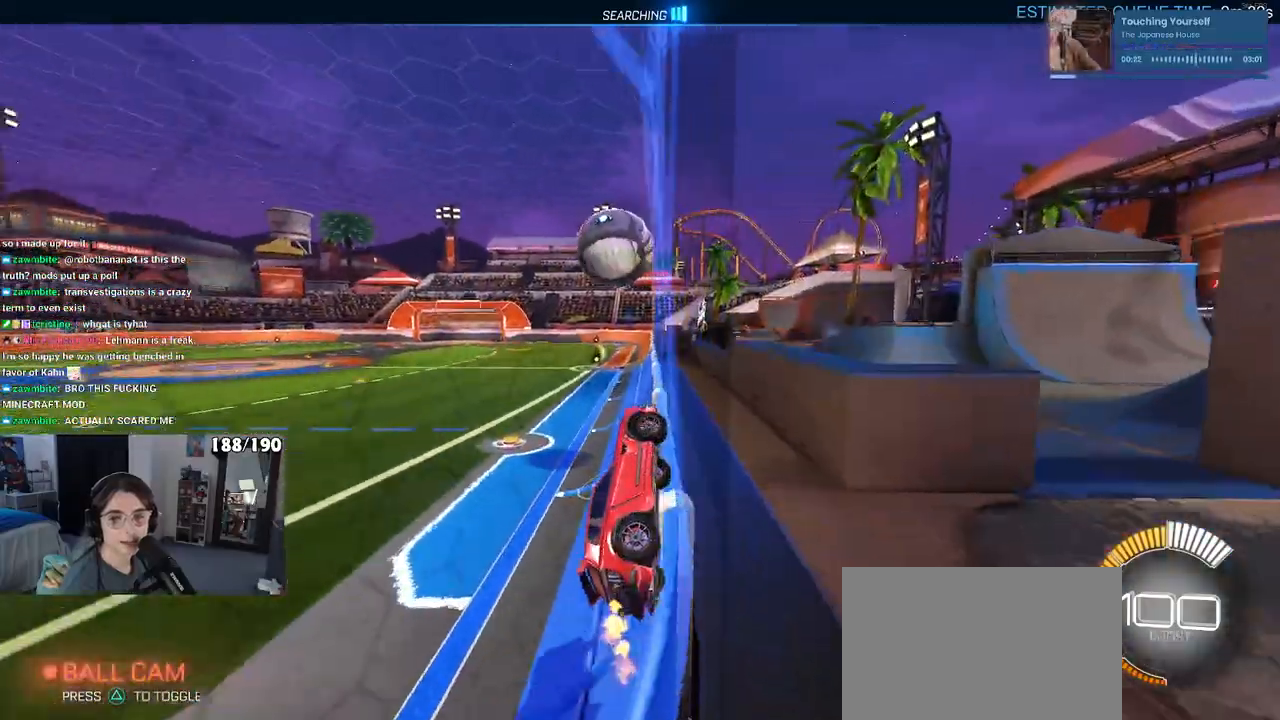
{"buttons": [], "left_stick": "right", "right_stick": "center", "events": [[200, "left_stick", "center"], [333, "left_stick", "right"]]}
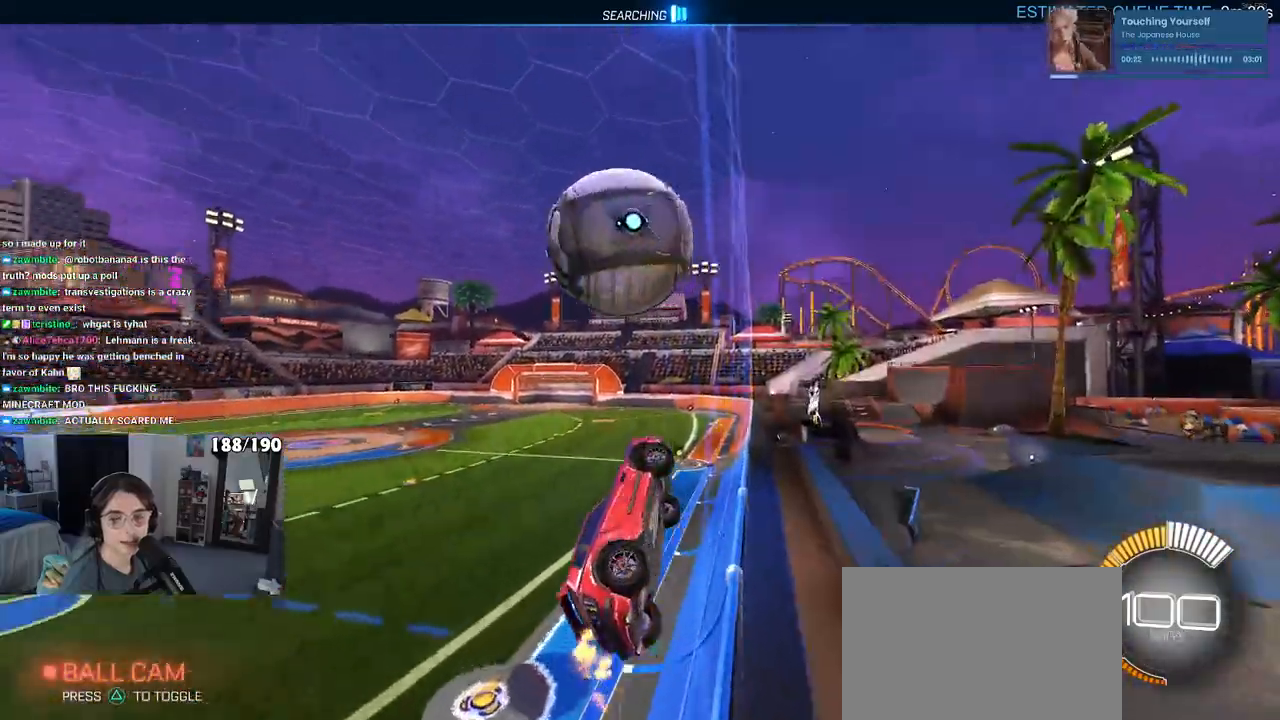
{"buttons": [], "left_stick": "left", "right_stick": "center", "events": [[283, "left_stick", "left"]]}
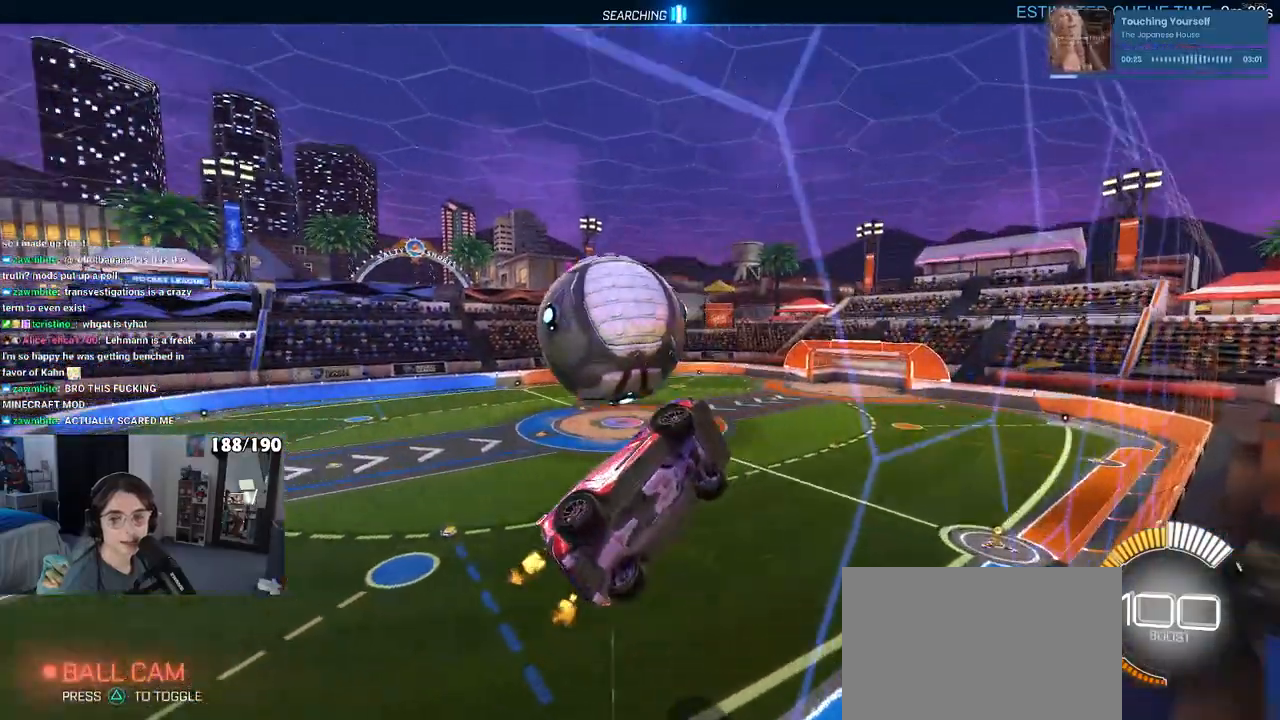
{"buttons": ["L1"], "left_stick": "right", "right_stick": "center", "events": [[183, "left_stick", "center"], [250, "CROSS", "down"], [250, "left_stick", "right"], [367, "L1", "down"], [450, "CROSS", "up"]]}
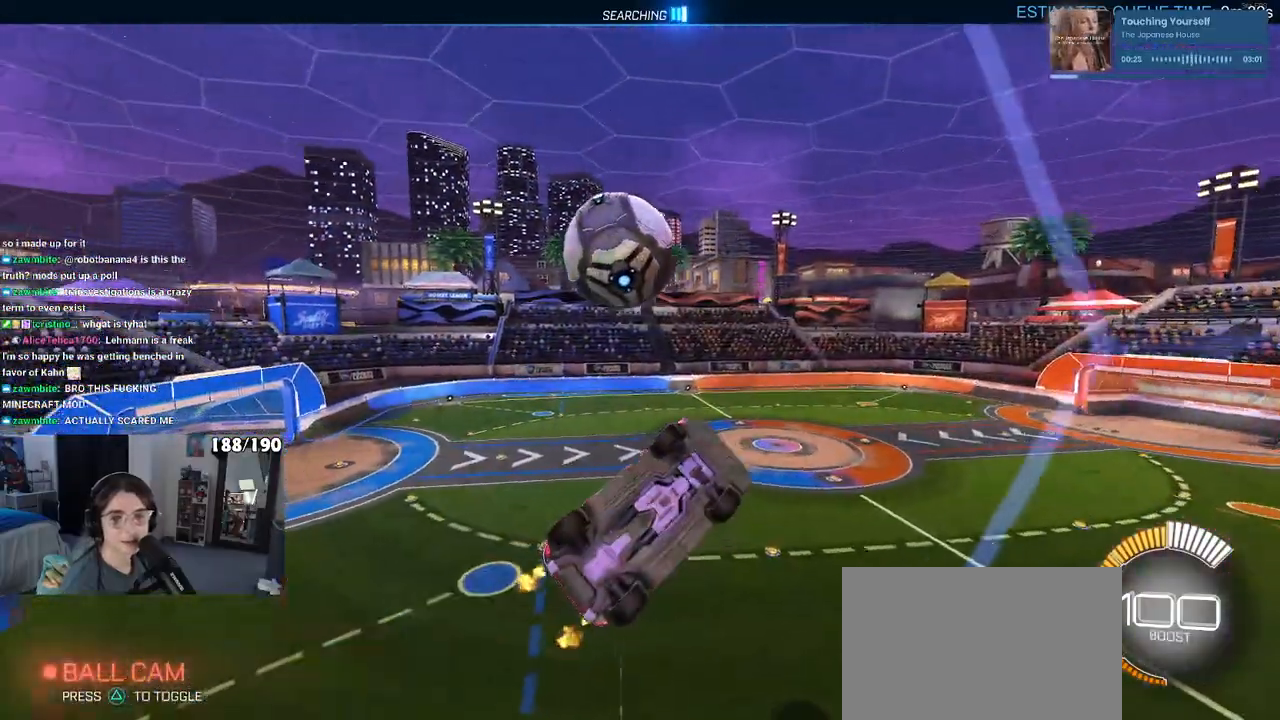
{"buttons": [], "left_stick": "up-left", "right_stick": "center", "events": [[117, "left_stick", "up-right"], [150, "R1", "down"], [283, "left_stick", "up-left"], [500, "L1", "up"], [500, "R1", "up"]]}
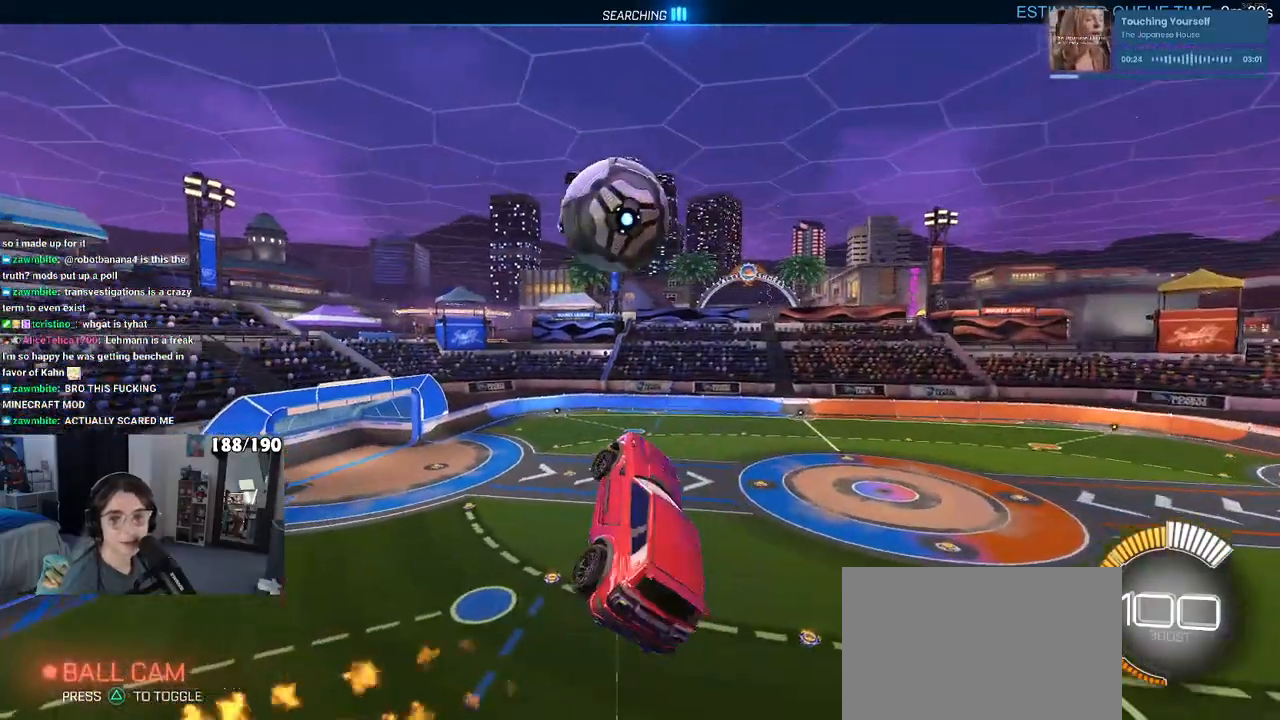
{"buttons": [], "left_stick": "down-right", "right_stick": "center", "events": [[17, "left_stick", "center"], [67, "left_stick", "up-left"], [133, "CROSS", "down"], [233, "CROSS", "up"], [267, "left_stick", "down-right"]]}
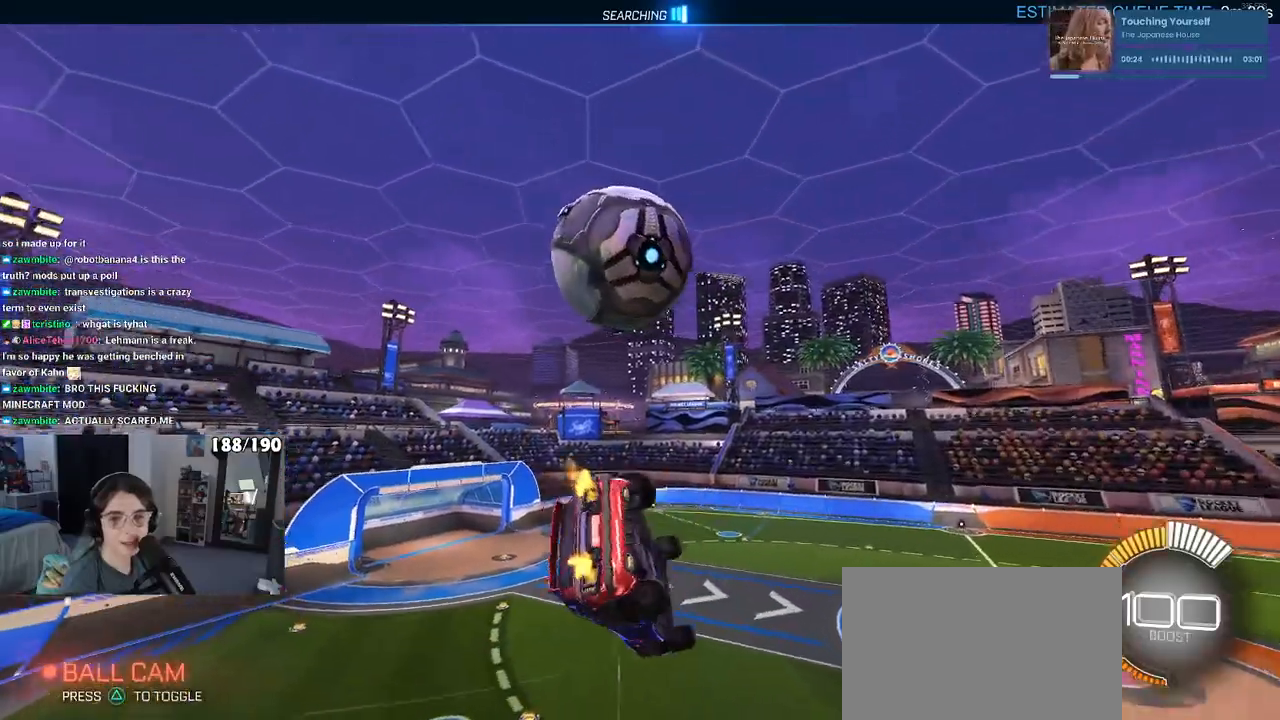
{"buttons": [], "left_stick": "up-right", "right_stick": "center", "events": [[250, "left_stick", "right"], [383, "left_stick", "up-right"]]}
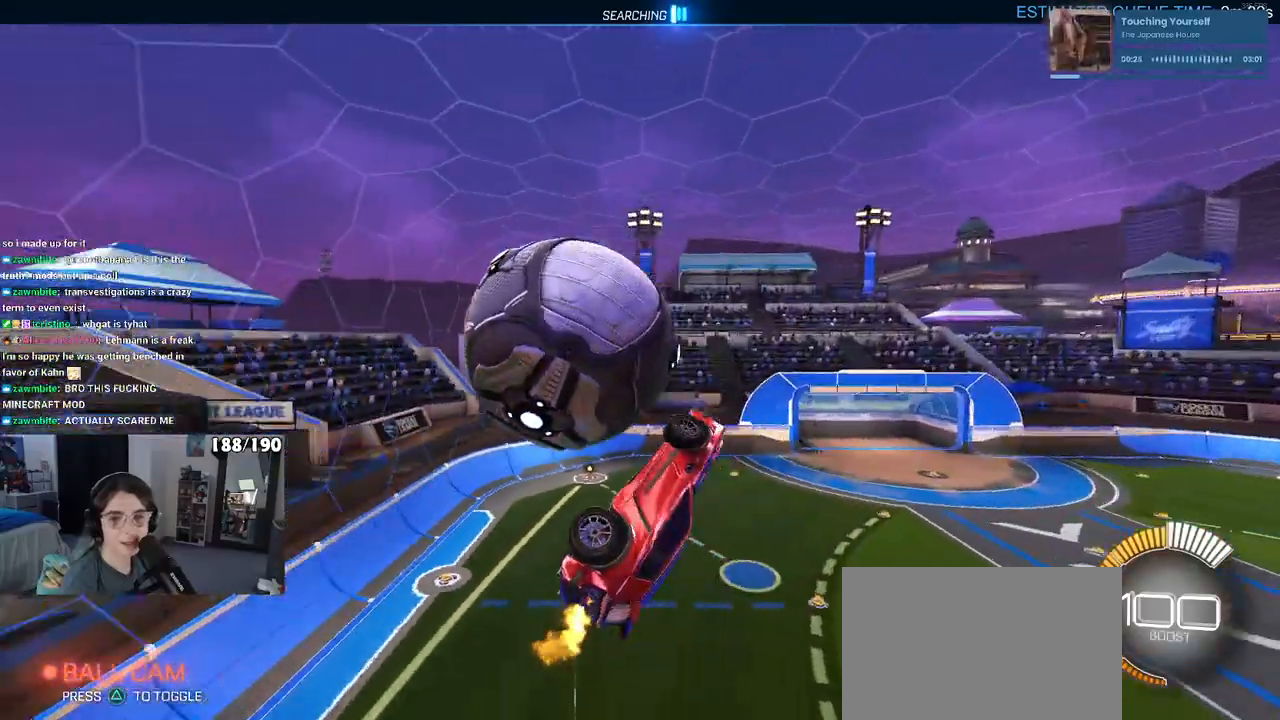
{"buttons": ["SQUARE", "R1"], "left_stick": "right", "right_stick": "center", "events": [[417, "R1", "down"], [417, "SQUARE", "down"], [500, "left_stick", "right"]]}
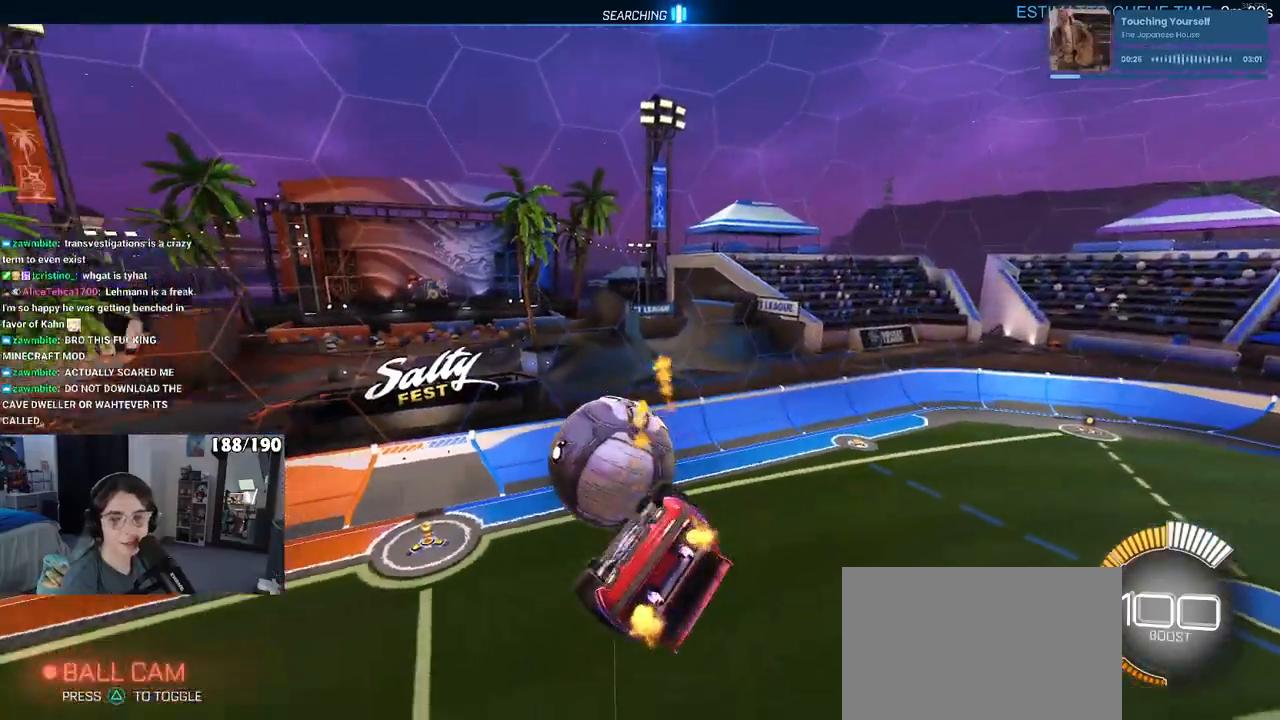
{"buttons": ["SQUARE"], "left_stick": "center", "right_stick": "center", "events": [[167, "left_stick", "down-right"], [250, "R1", "up"], [500, "left_stick", "center"]]}
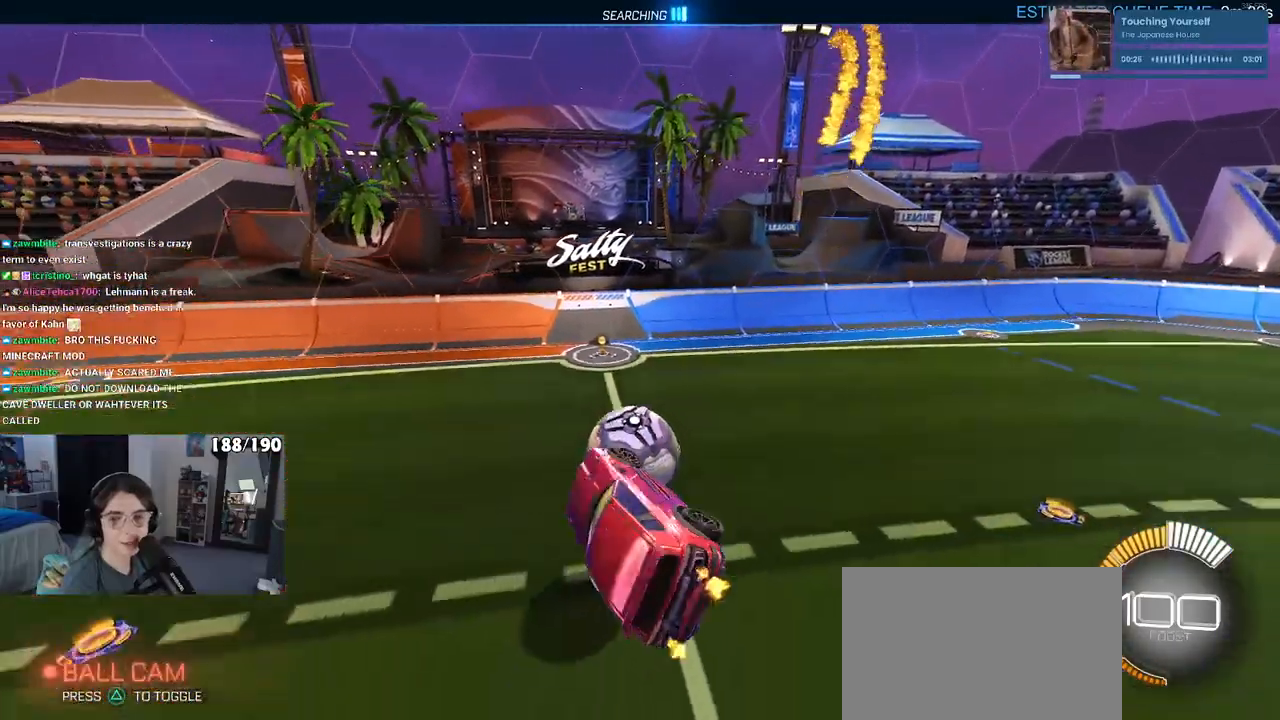
{"buttons": ["SQUARE"], "left_stick": "center", "right_stick": "center", "events": []}
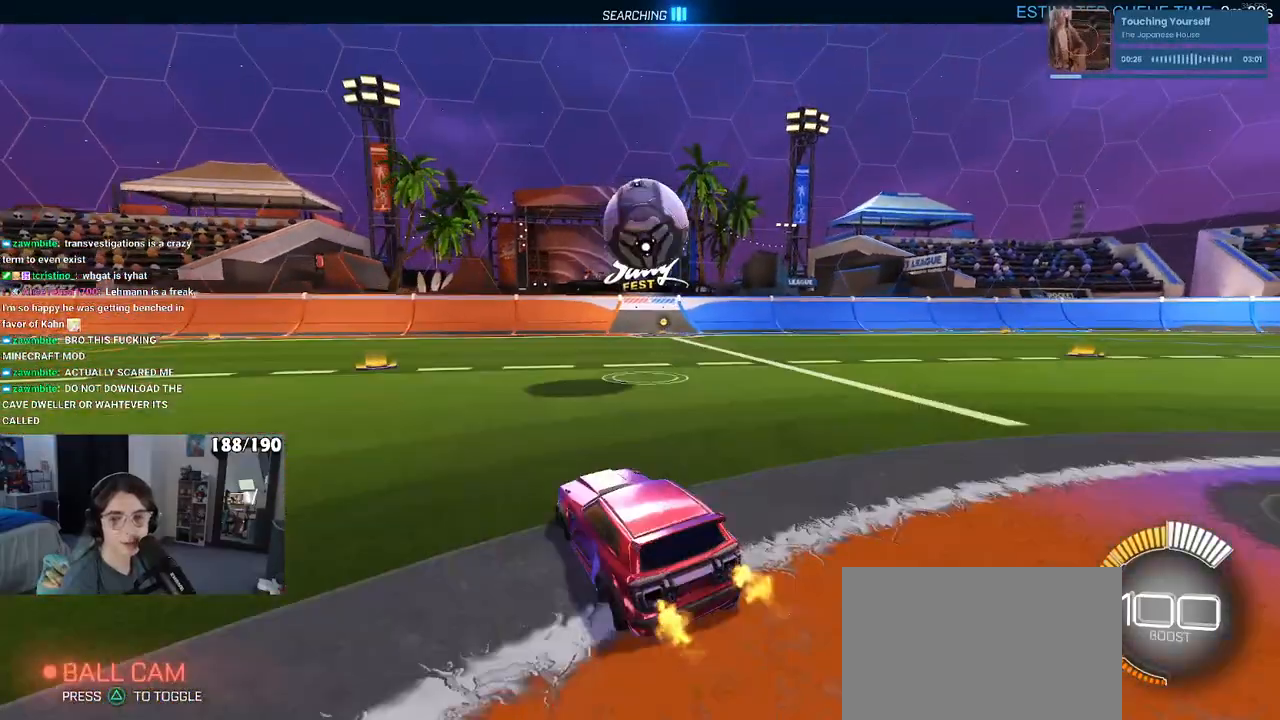
{"buttons": ["SQUARE"], "left_stick": "down-left", "right_stick": "center", "events": [[17, "left_stick", "left"], [67, "left_stick", "down-left"], [133, "CROSS", "down"], [233, "CROSS", "up"], [300, "CROSS", "down"], [467, "CROSS", "up"]]}
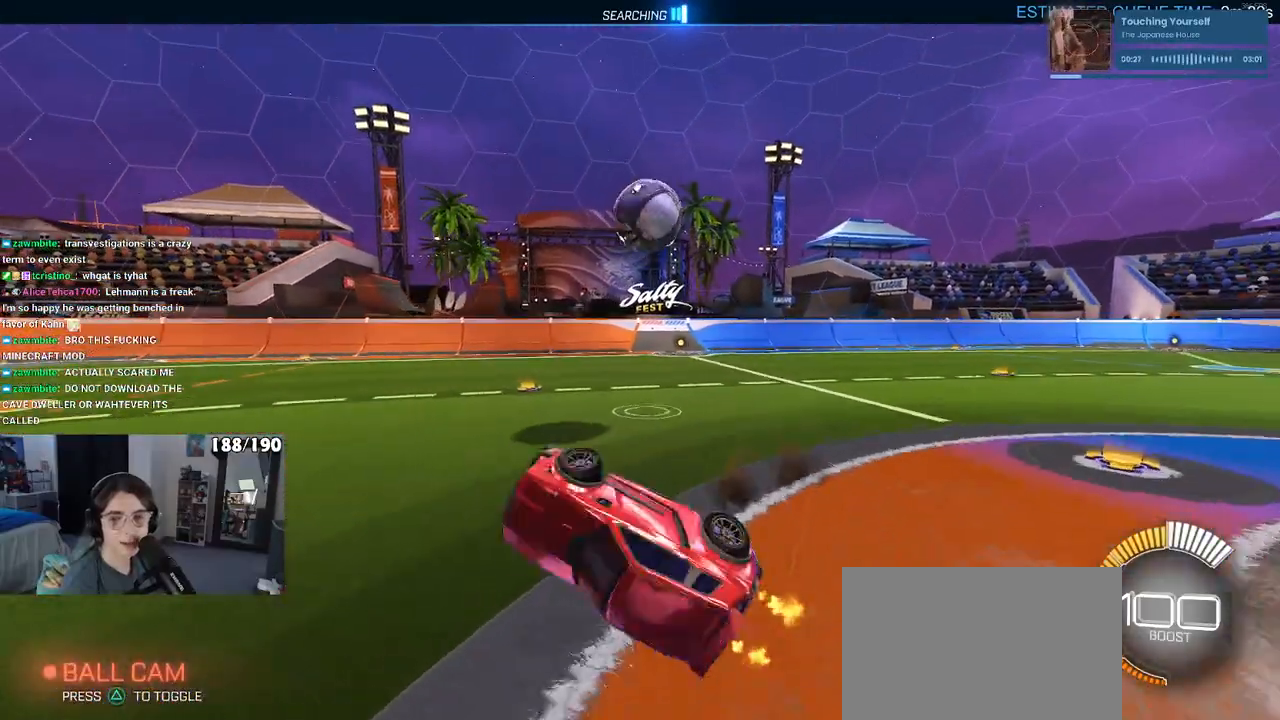
{"buttons": ["SQUARE"], "left_stick": "left", "right_stick": "center", "events": [[67, "left_stick", "center"], [317, "left_stick", "left"]]}
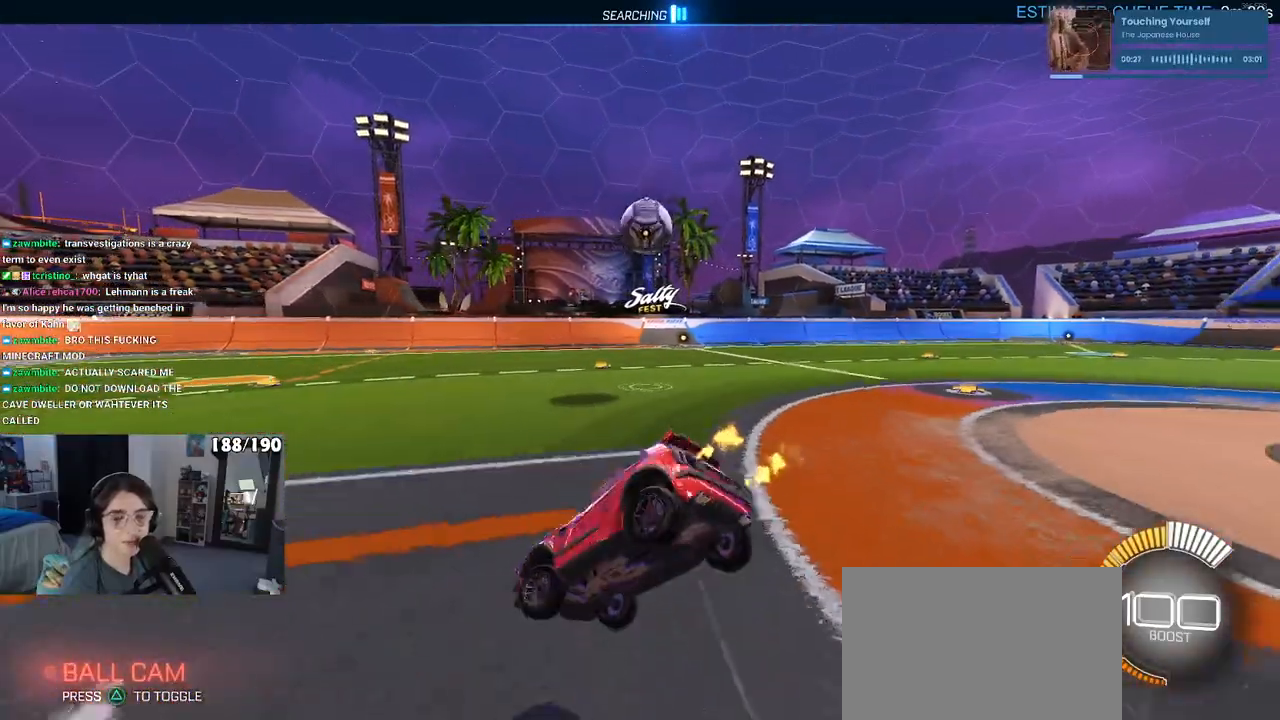
{"buttons": ["SQUARE"], "left_stick": "center", "right_stick": "center", "events": [[33, "left_stick", "center"]]}
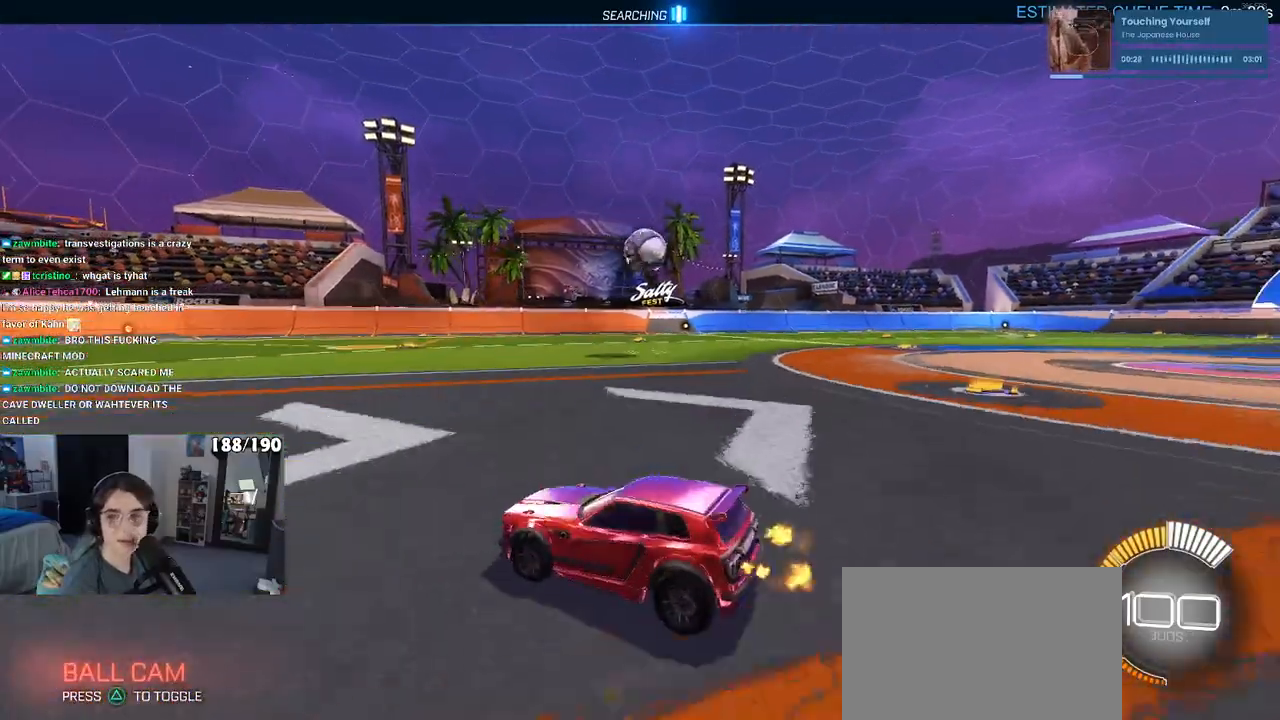
{"buttons": ["SQUARE"], "left_stick": "center", "right_stick": "center", "events": []}
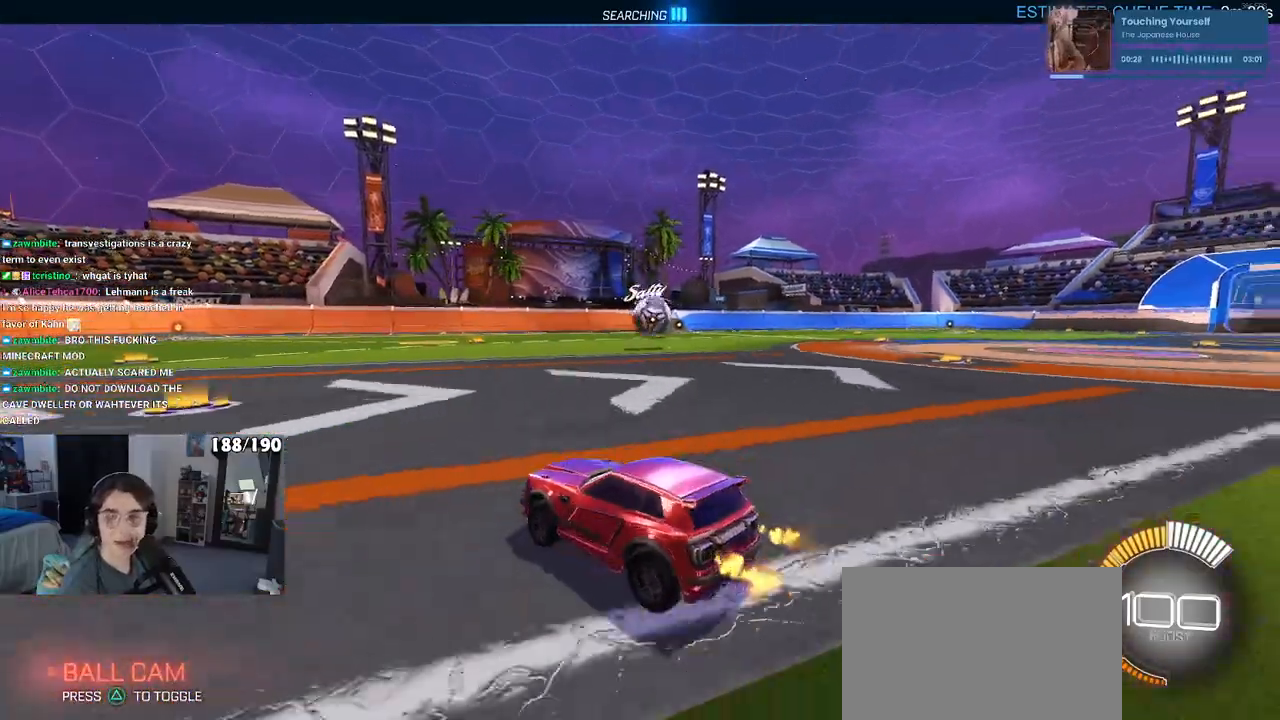
{"buttons": [], "left_stick": "center", "right_stick": "center", "events": [[17, "SQUARE", "up"]]}
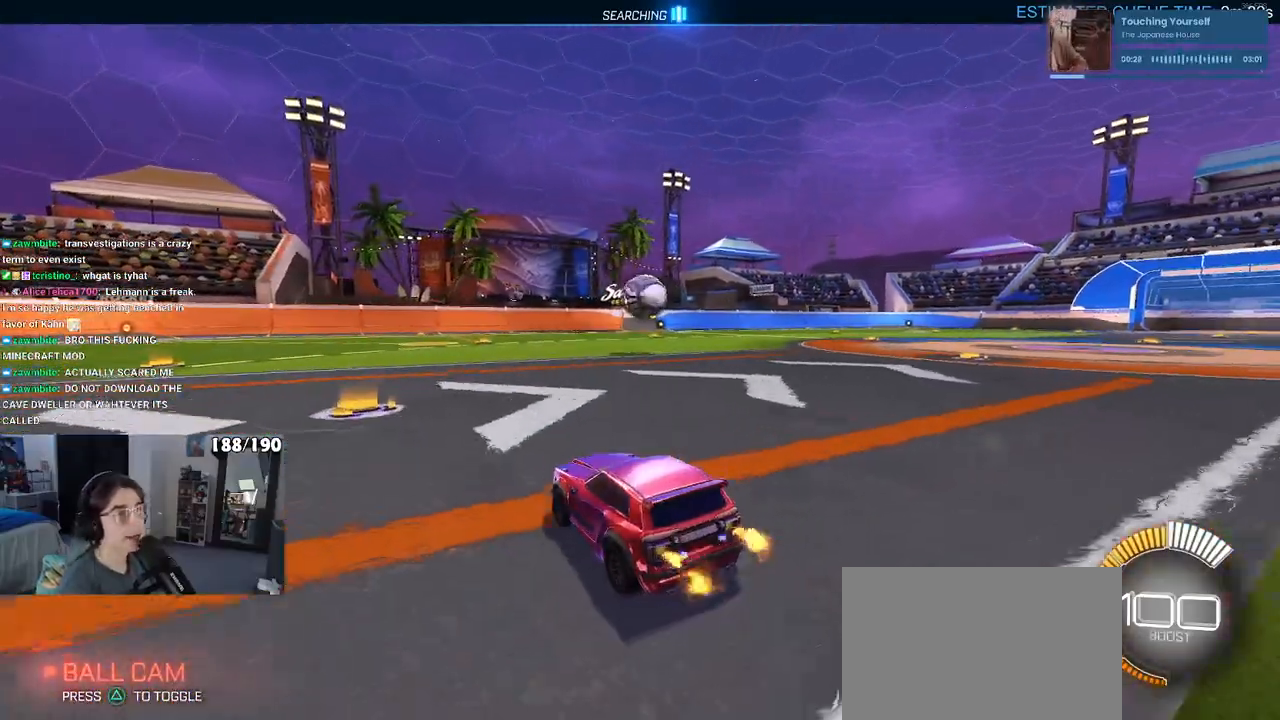
{"buttons": [], "left_stick": "center", "right_stick": "center", "events": []}
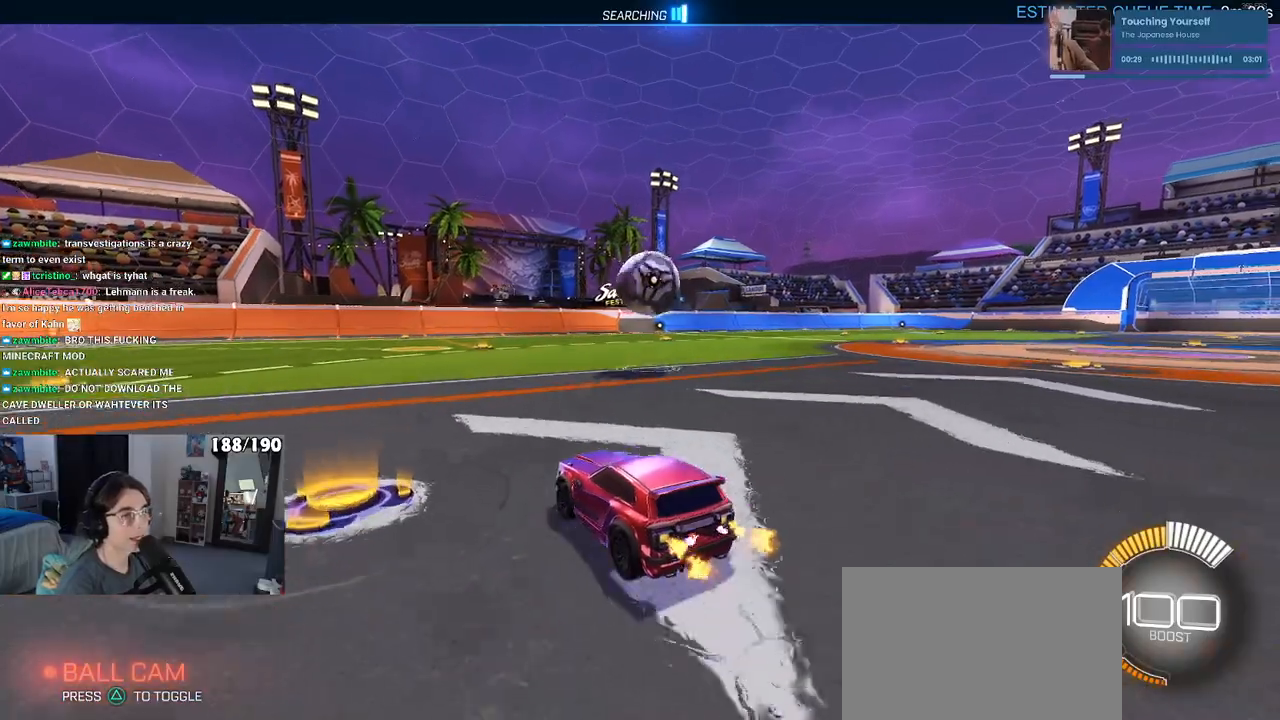
{"buttons": [], "left_stick": "down-right", "right_stick": "center", "events": [[167, "left_stick", "right"], [383, "left_stick", "center"], [500, "left_stick", "down-right"]]}
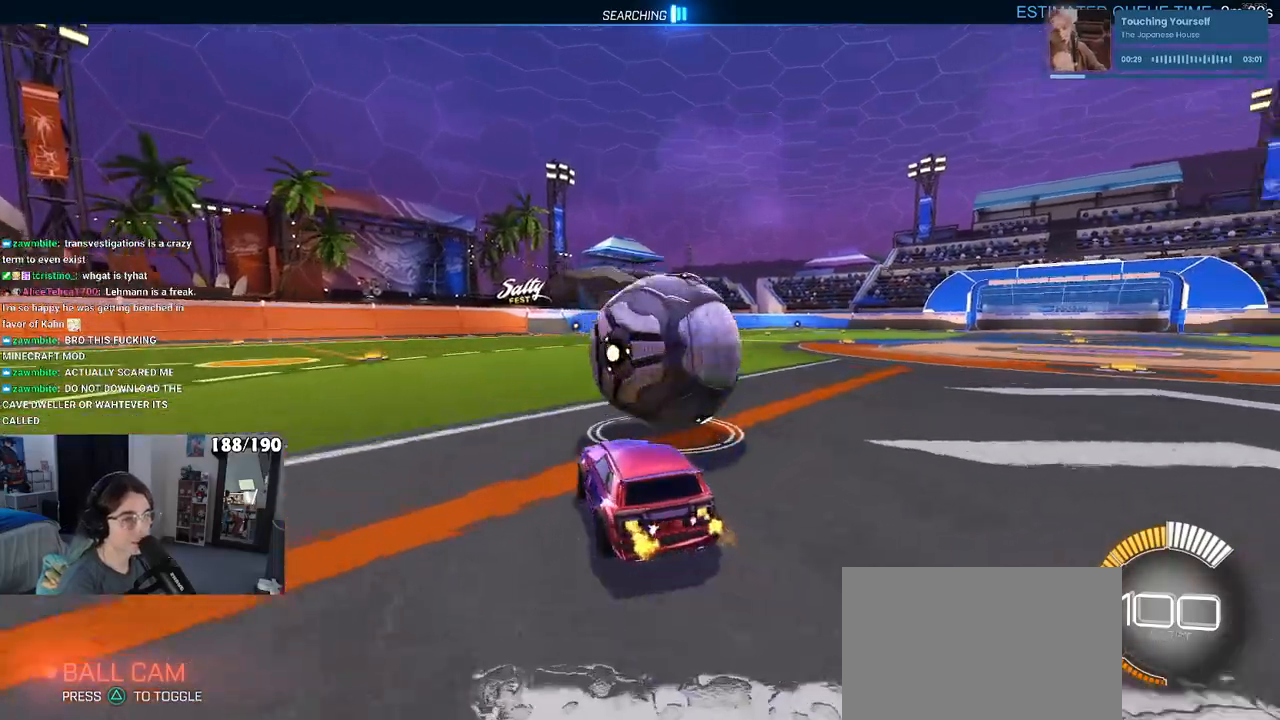
{"buttons": [], "left_stick": "left", "right_stick": "center", "events": [[167, "left_stick", "center"], [267, "left_stick", "left"]]}
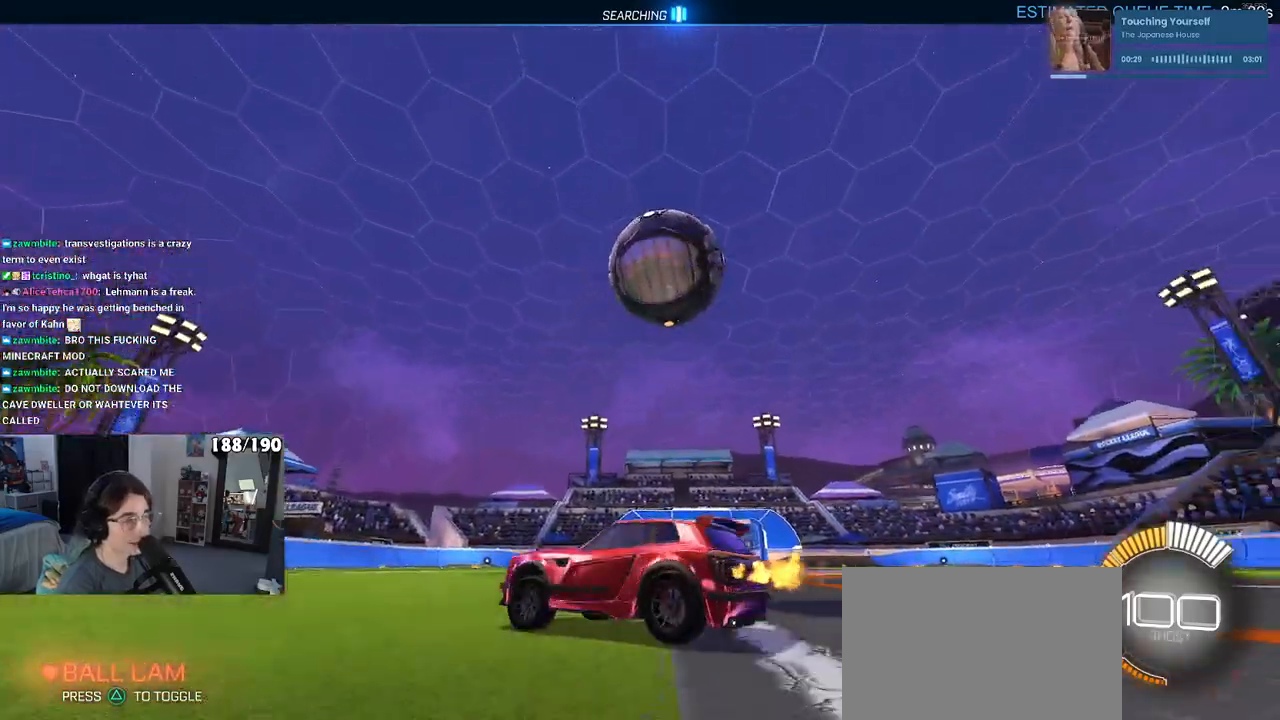
{"buttons": [], "left_stick": "center", "right_stick": "center", "events": [[267, "left_stick", "center"]]}
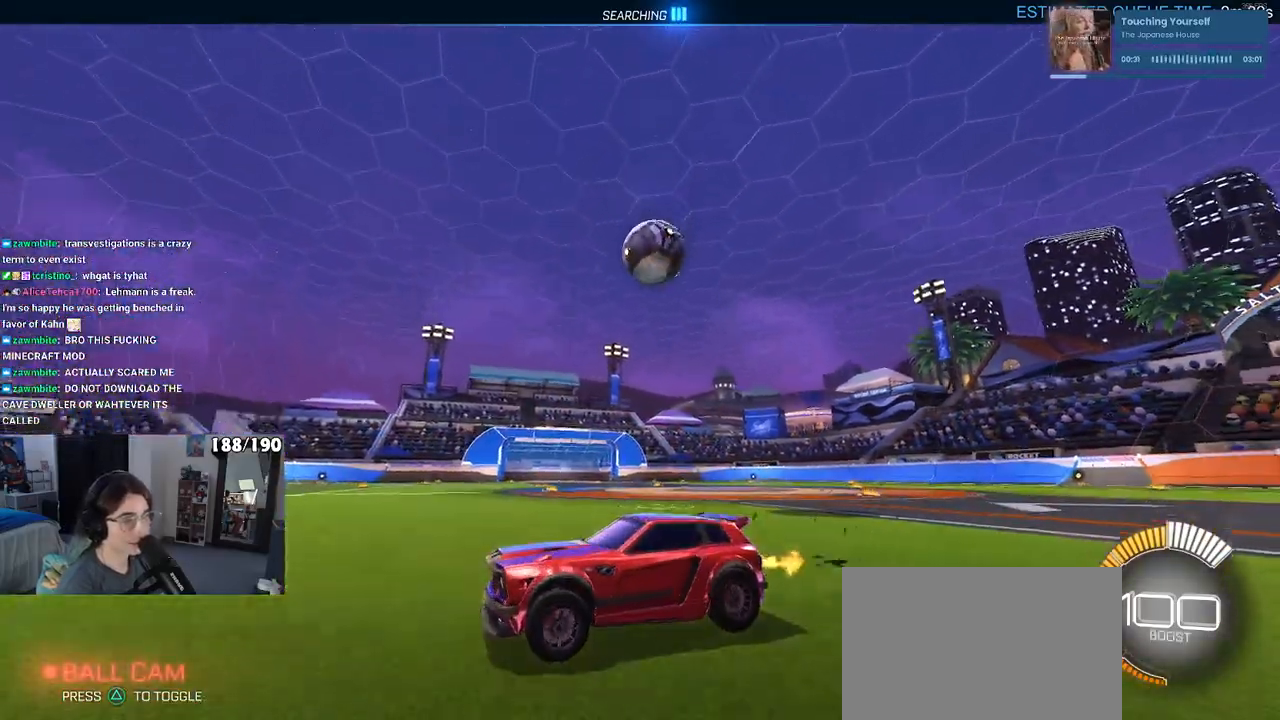
{"buttons": [], "left_stick": "right", "right_stick": "center", "events": [[133, "left_stick", "right"]]}
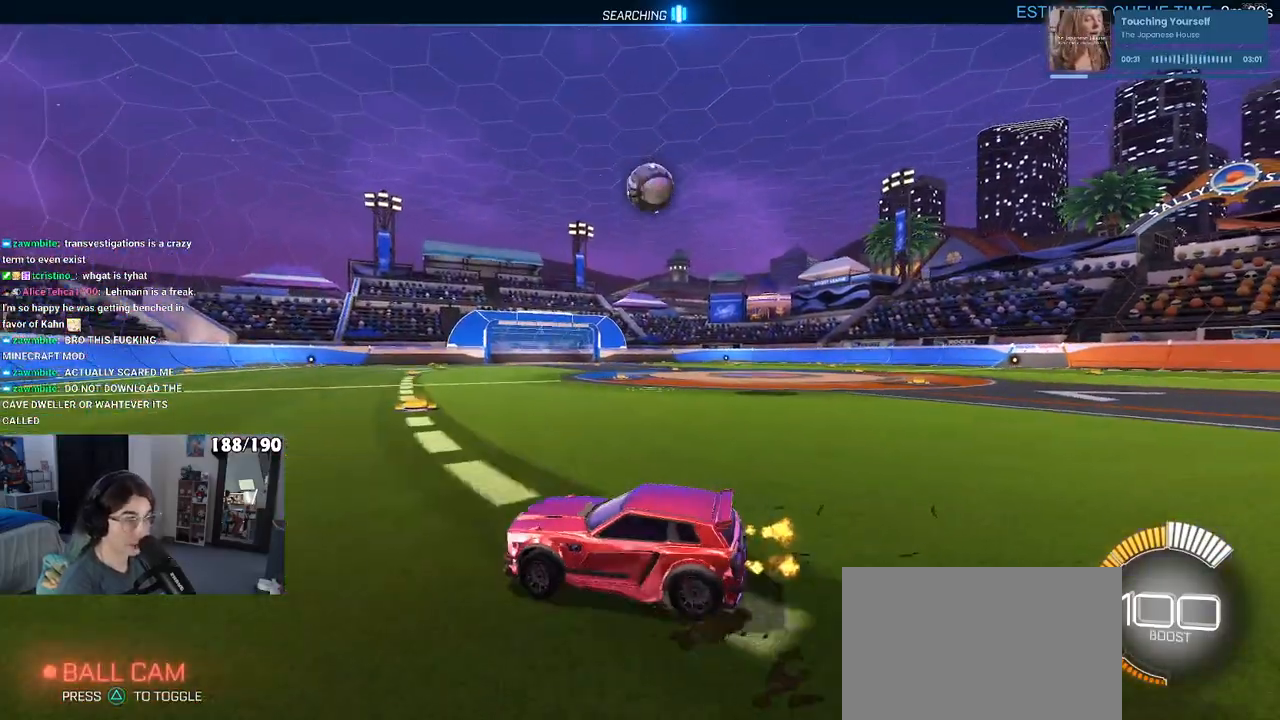
{"buttons": ["R1"], "left_stick": "center", "right_stick": "center", "events": [[100, "R1", "down"], [233, "left_stick", "center"]]}
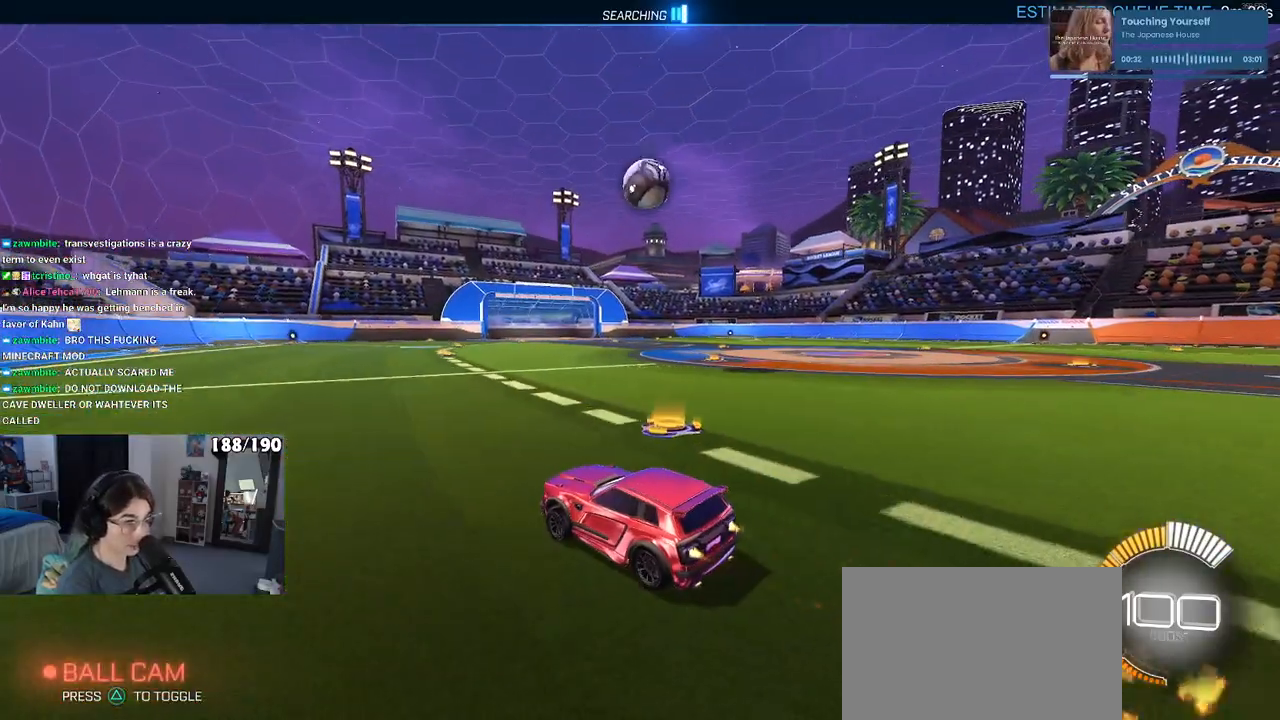
{"buttons": ["R1"], "left_stick": "center", "right_stick": "center", "events": [[100, "left_stick", "right"], [350, "left_stick", "center"]]}
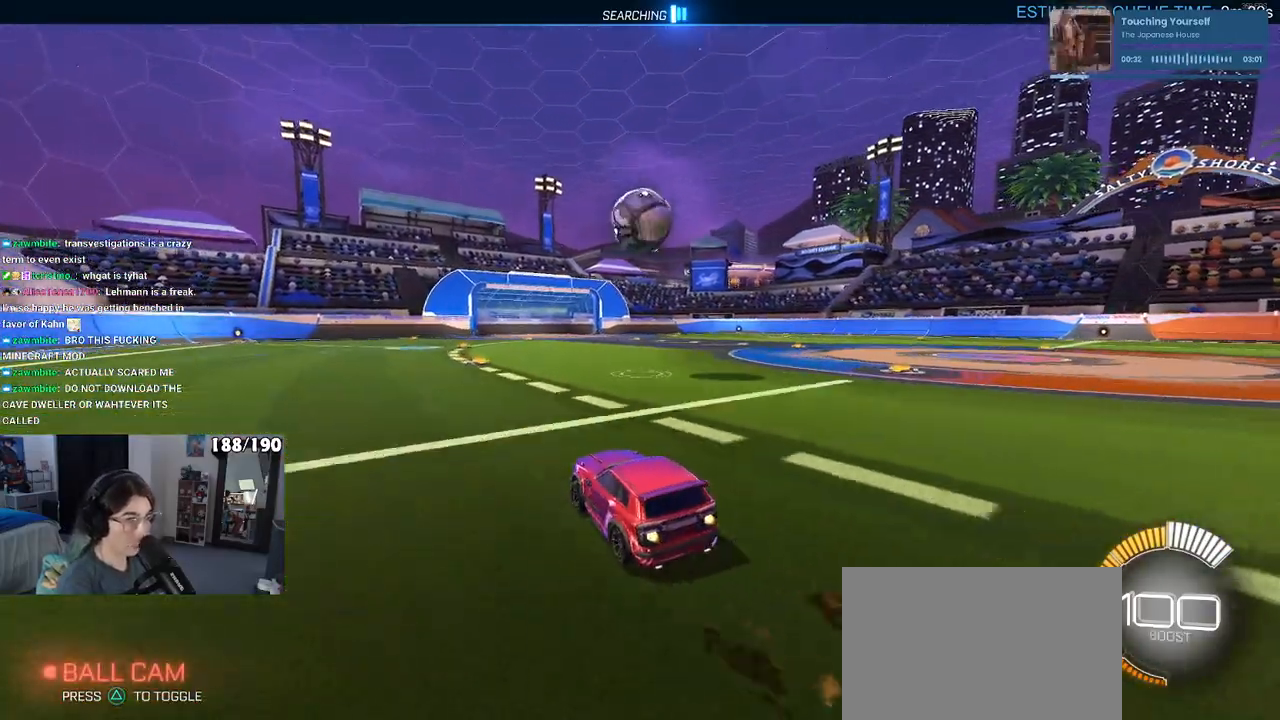
{"buttons": ["CROSS"], "left_stick": "down-right", "right_stick": "center", "events": [[50, "R1", "up"], [283, "left_stick", "down-right"], [450, "CROSS", "down"]]}
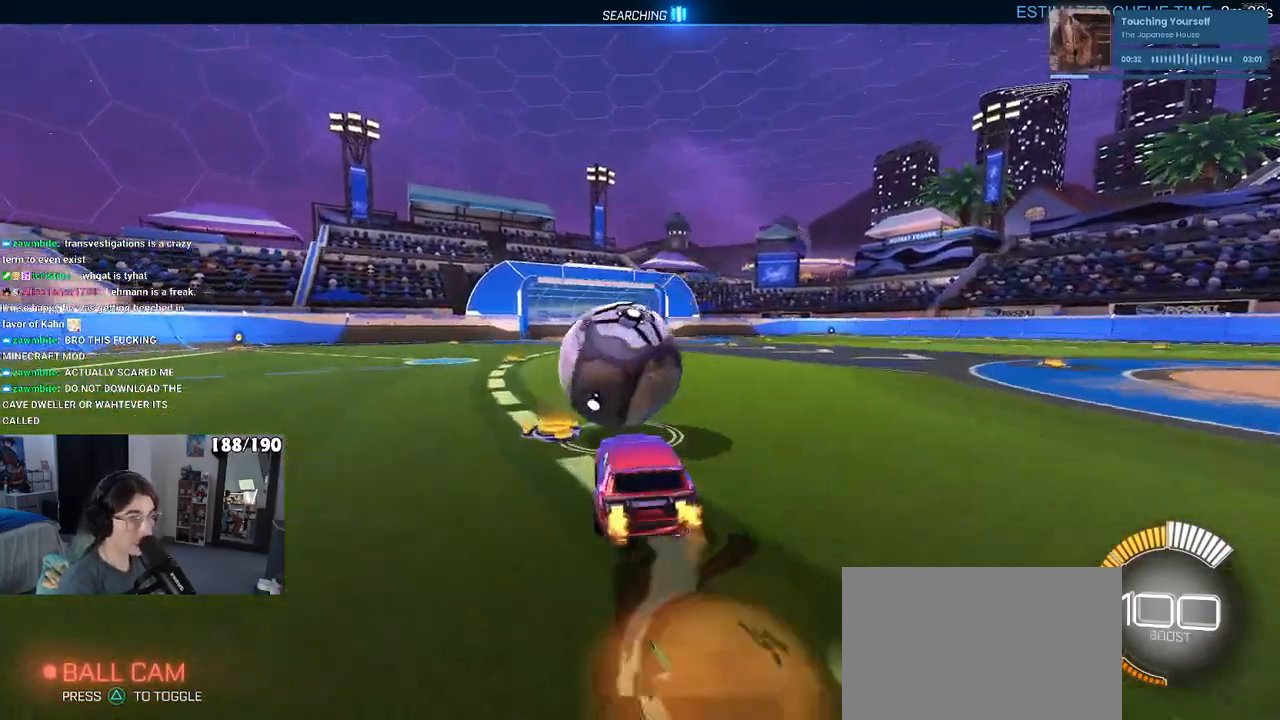
{"buttons": ["L1"], "left_stick": "up-right", "right_stick": "center", "events": [[67, "left_stick", "center"], [83, "CROSS", "up"], [133, "CROSS", "down"], [200, "R1", "down"], [200, "left_stick", "down-right"], [267, "L1", "down"], [283, "CROSS", "up"], [417, "R1", "up"], [450, "left_stick", "up-right"]]}
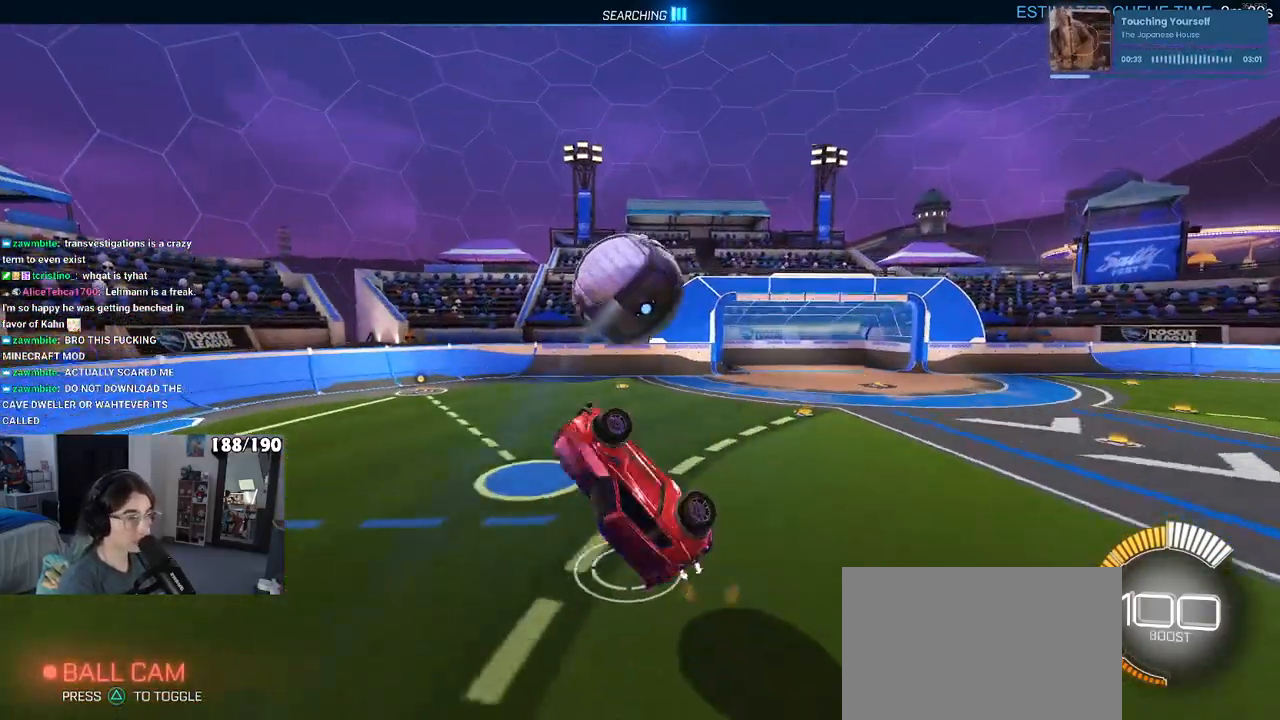
{"buttons": ["L1"], "left_stick": "down-left", "right_stick": "center", "events": [[83, "R1", "down"], [83, "left_stick", "up-left"], [183, "left_stick", "left"], [333, "R1", "up"], [400, "left_stick", "down-left"]]}